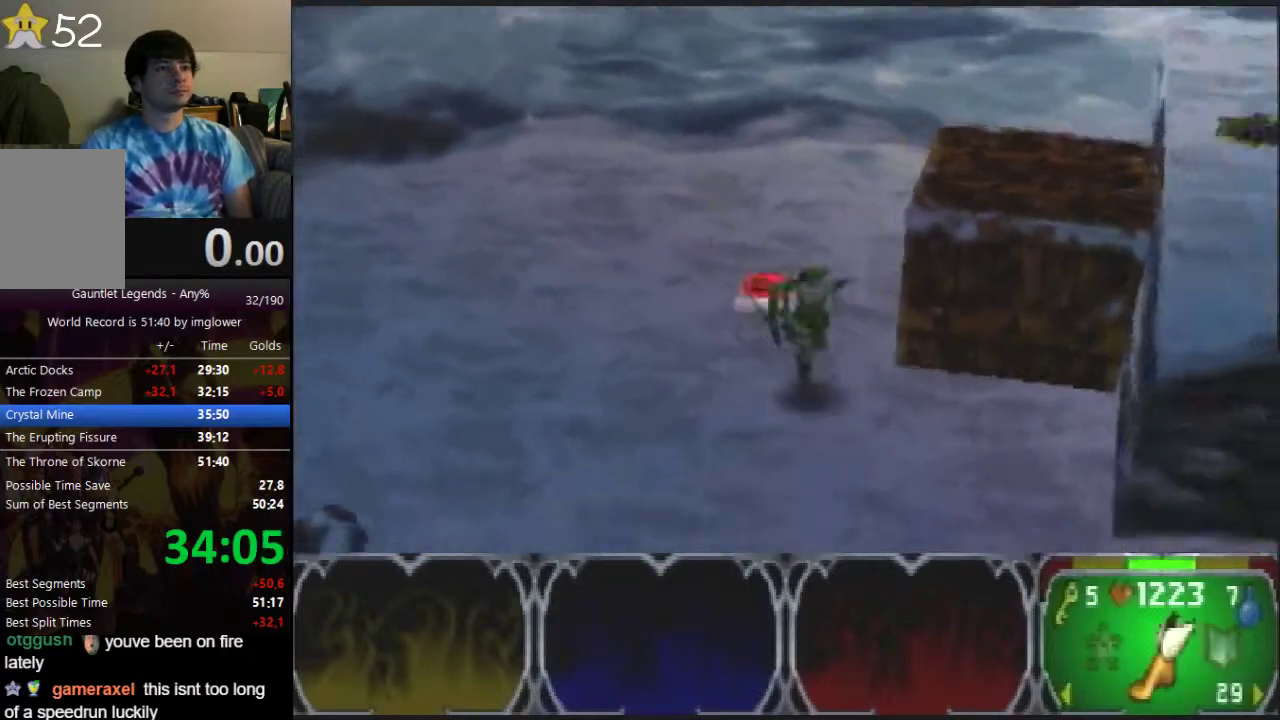
Gameplay with a controller (Nintendo layout); each line is a JSON object with the inputs held at the frame after it. "button_events" lists button changes between this image and that frame as [ms after this image, input, new state], when the widget could be followed in between (sticks are given only as held states). Not read: L3 R3.
{"buttons": [], "left_stick": "right", "button_events": []}
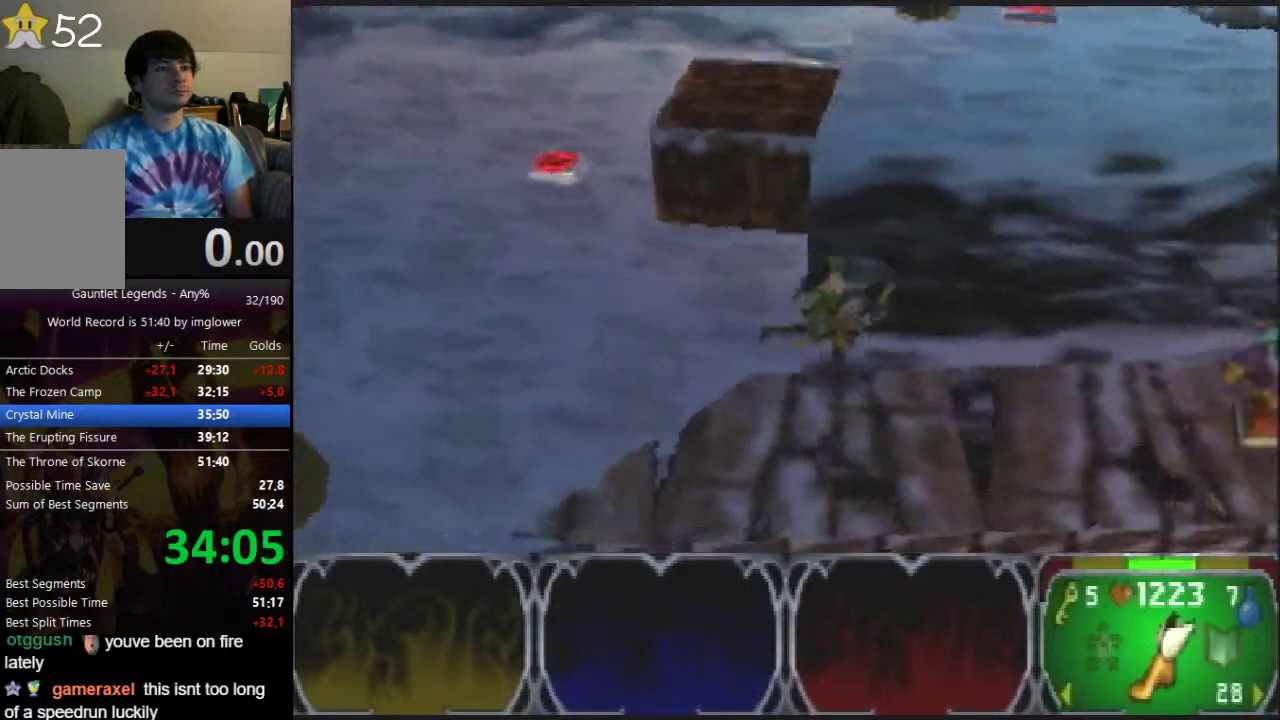
{"buttons": [], "left_stick": "right", "button_events": []}
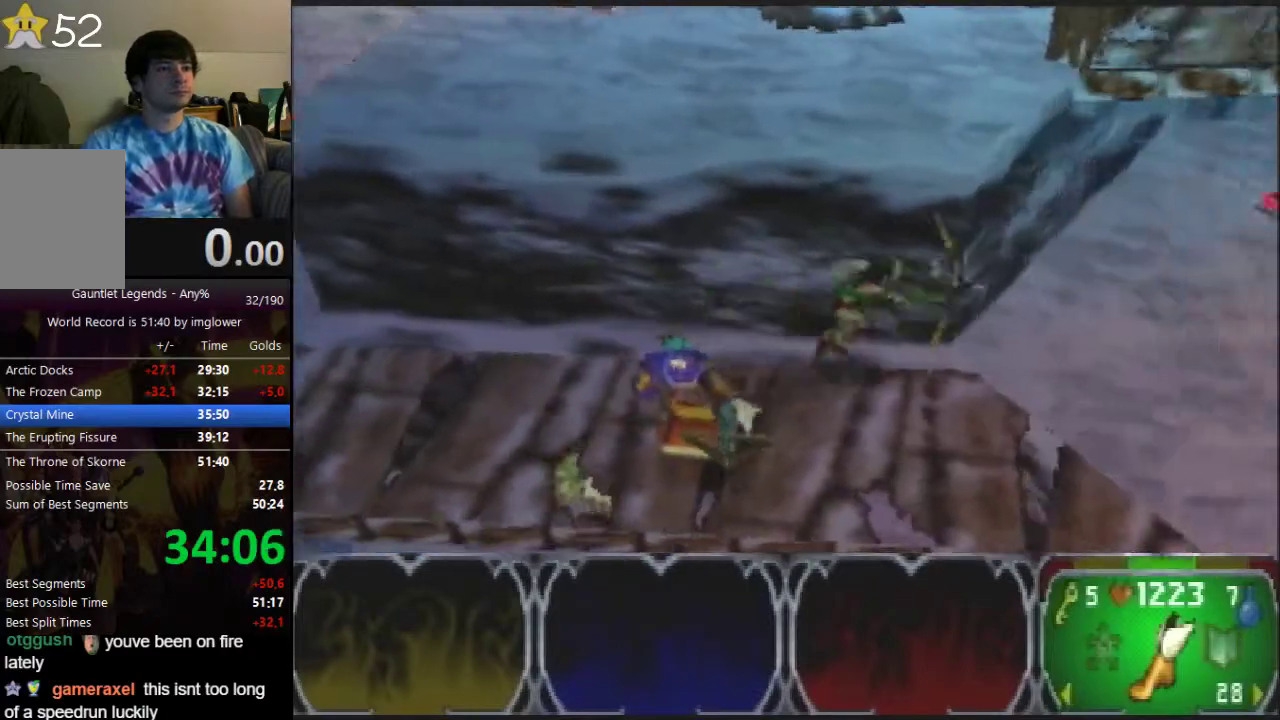
{"buttons": [], "left_stick": "down-left", "button_events": []}
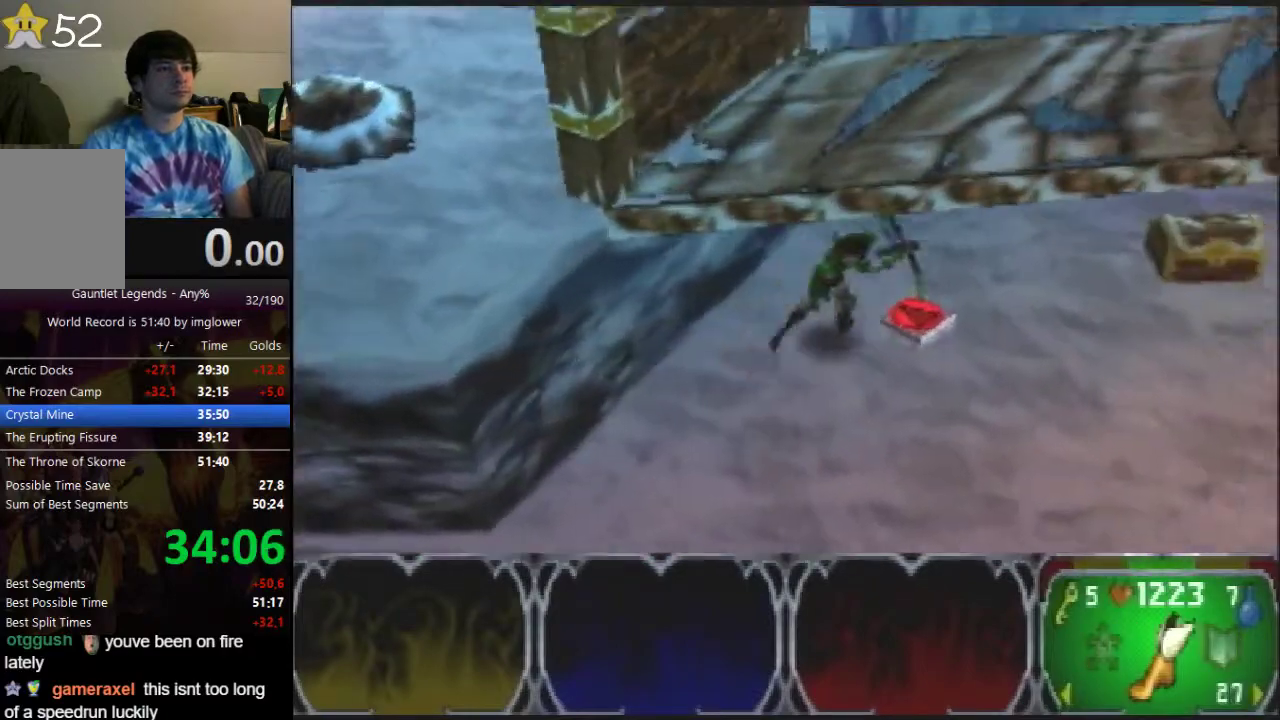
{"buttons": [], "left_stick": "left", "button_events": []}
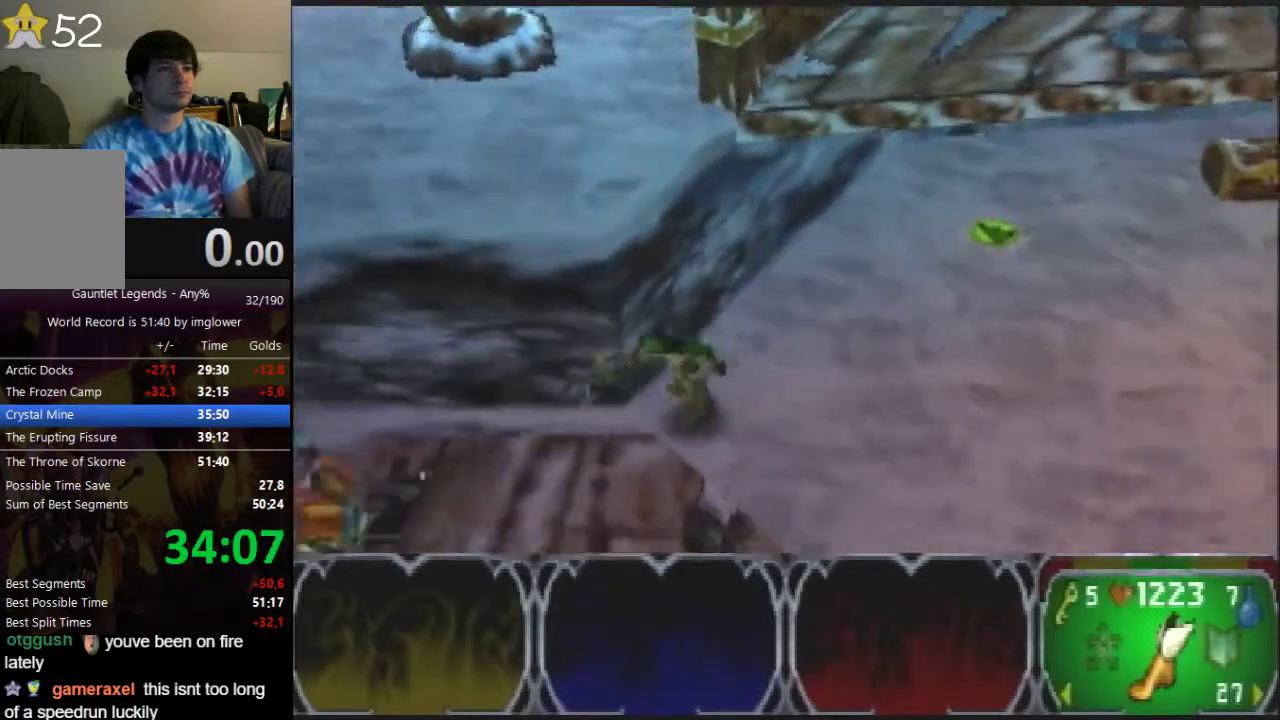
{"buttons": [], "left_stick": "left", "button_events": []}
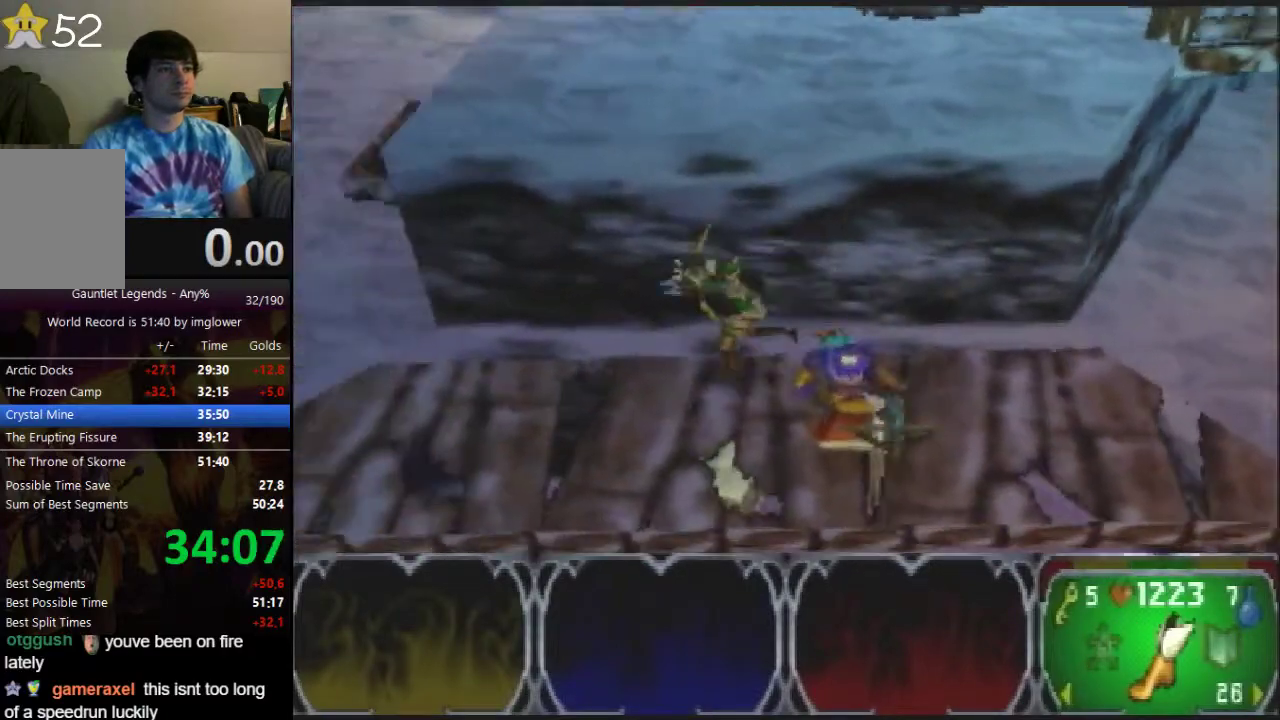
{"buttons": [], "left_stick": "up-right", "button_events": []}
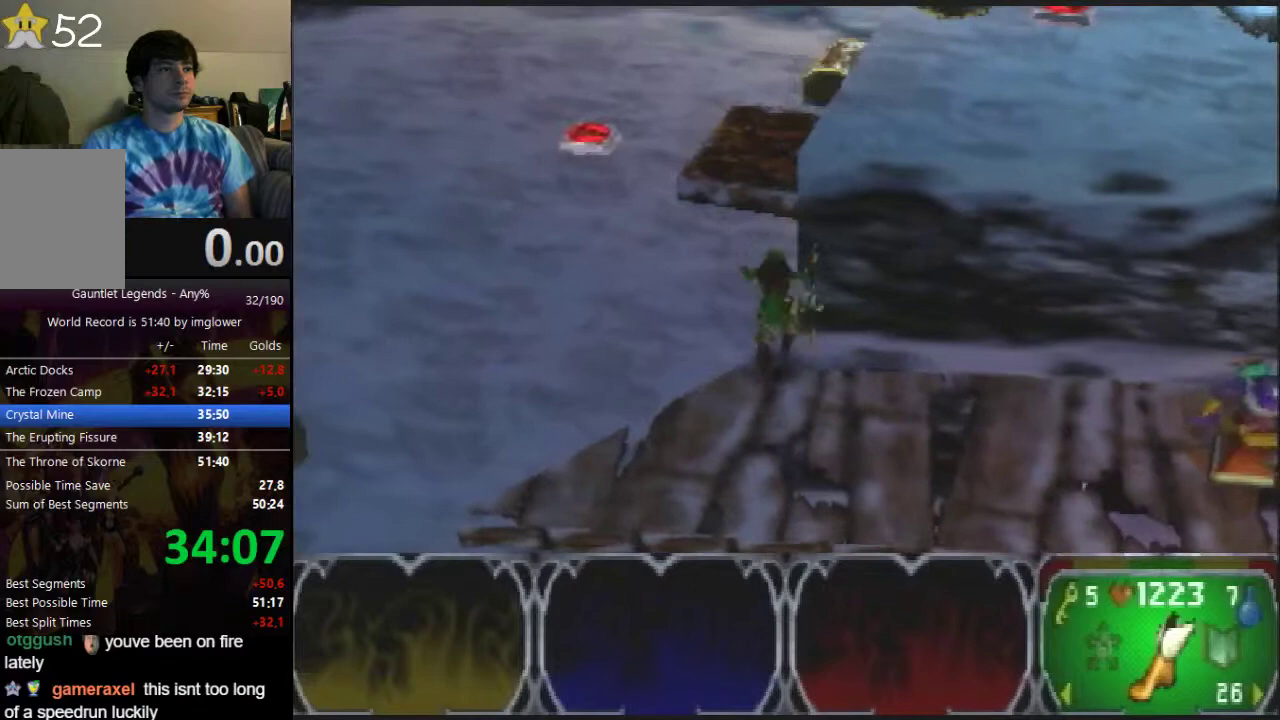
{"buttons": [], "left_stick": "up-left", "button_events": []}
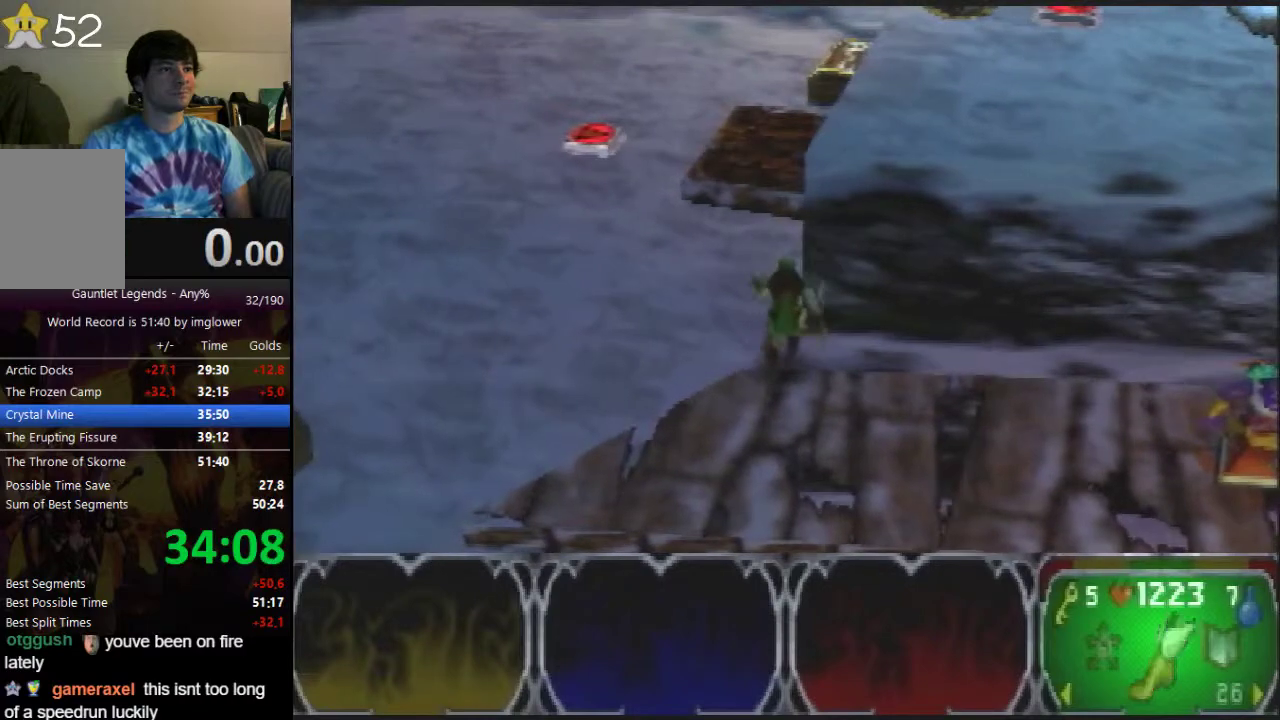
{"buttons": [], "left_stick": "up-right", "button_events": []}
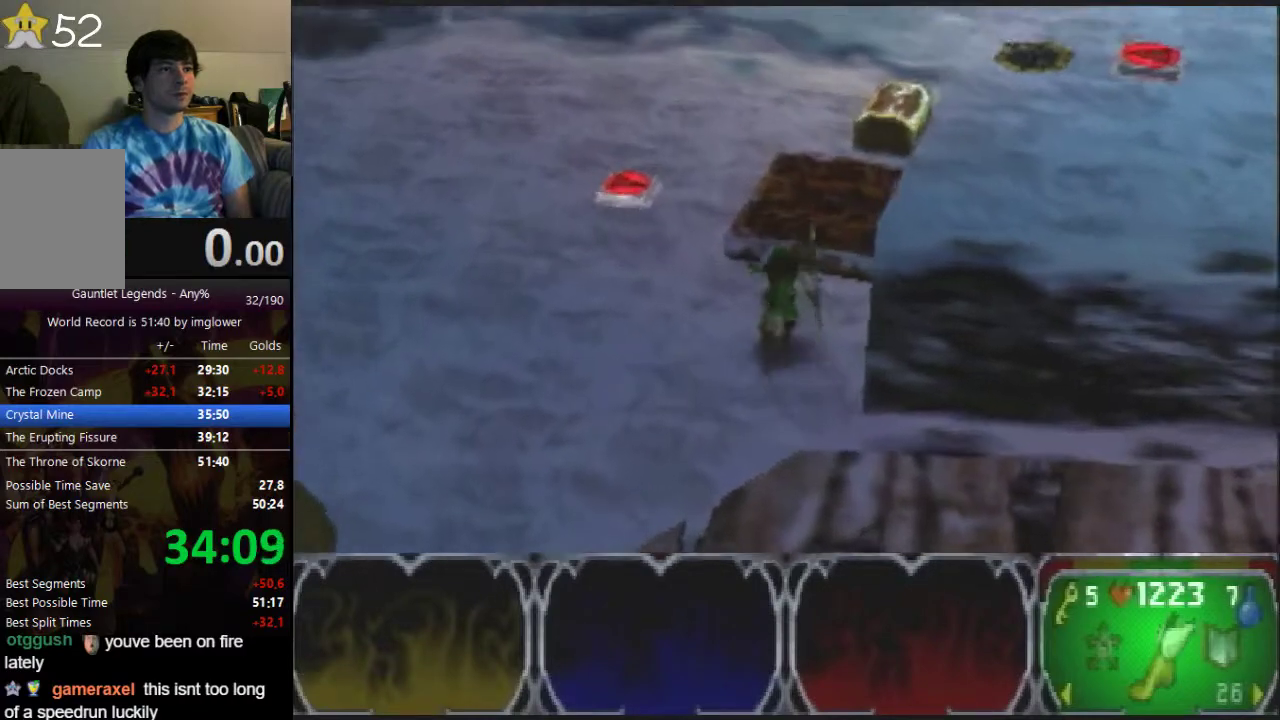
{"buttons": [], "left_stick": "up", "button_events": []}
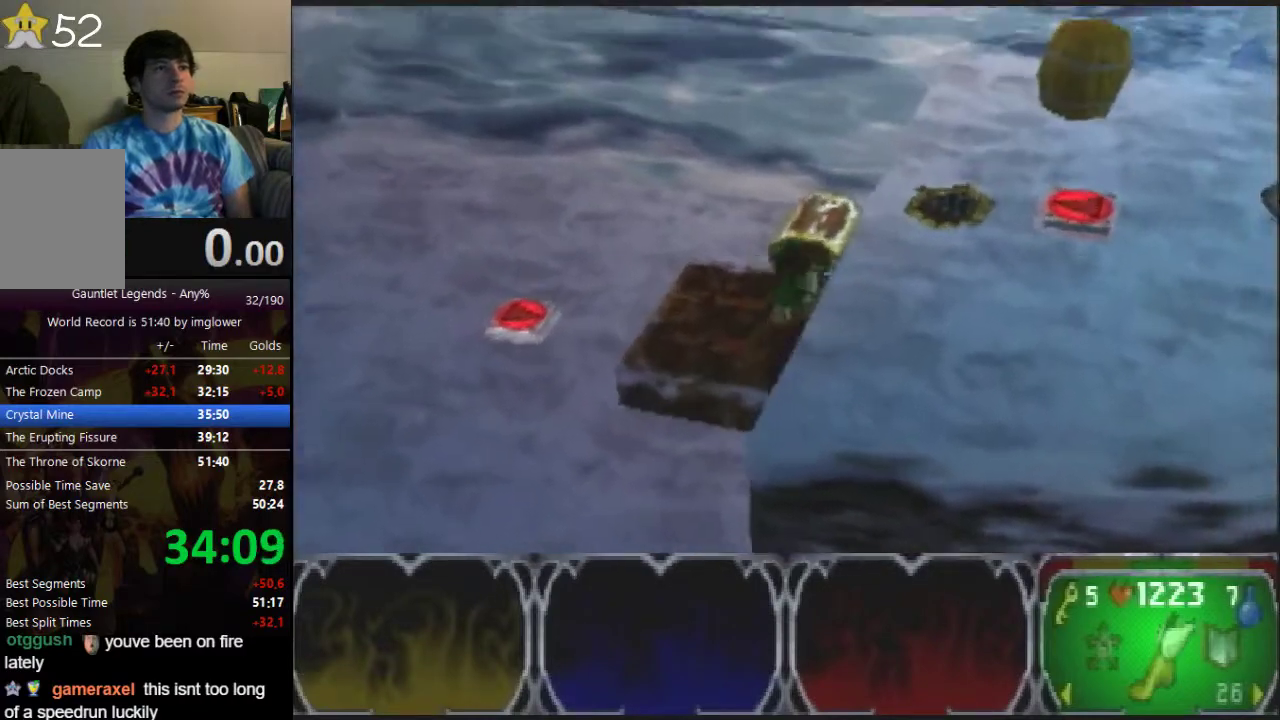
{"buttons": [], "left_stick": "right", "button_events": []}
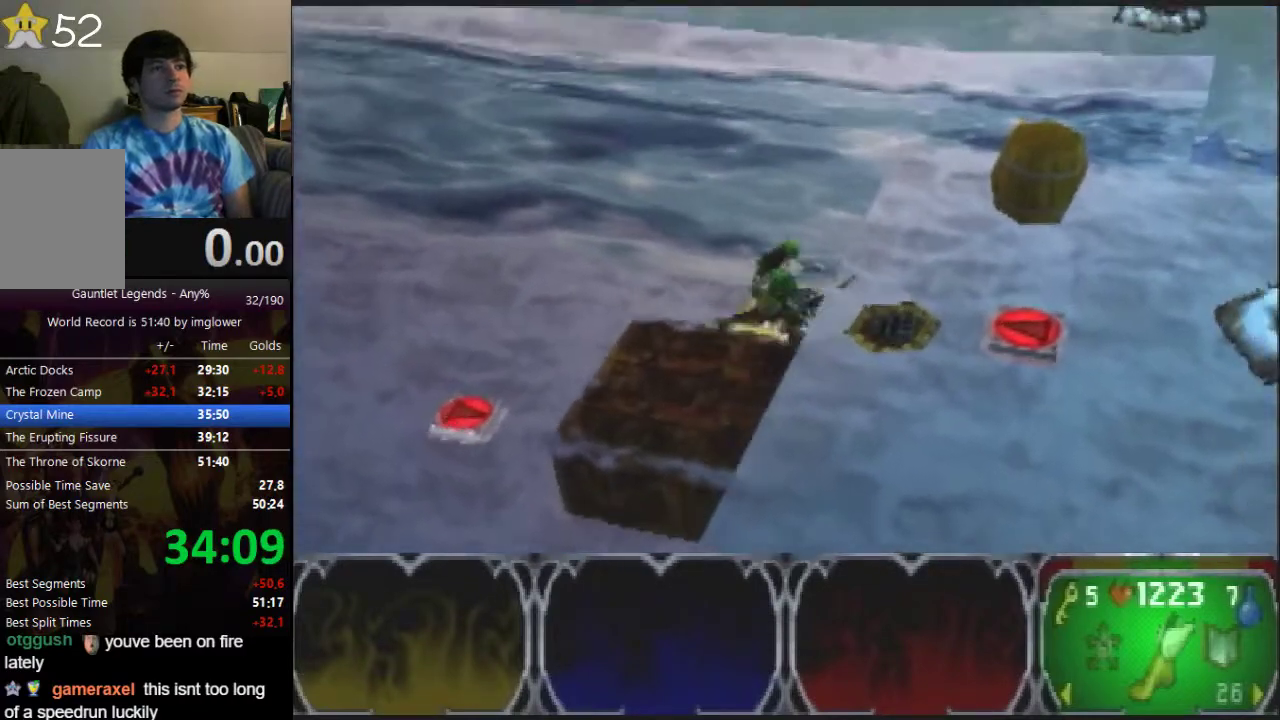
{"buttons": [], "left_stick": "right", "button_events": []}